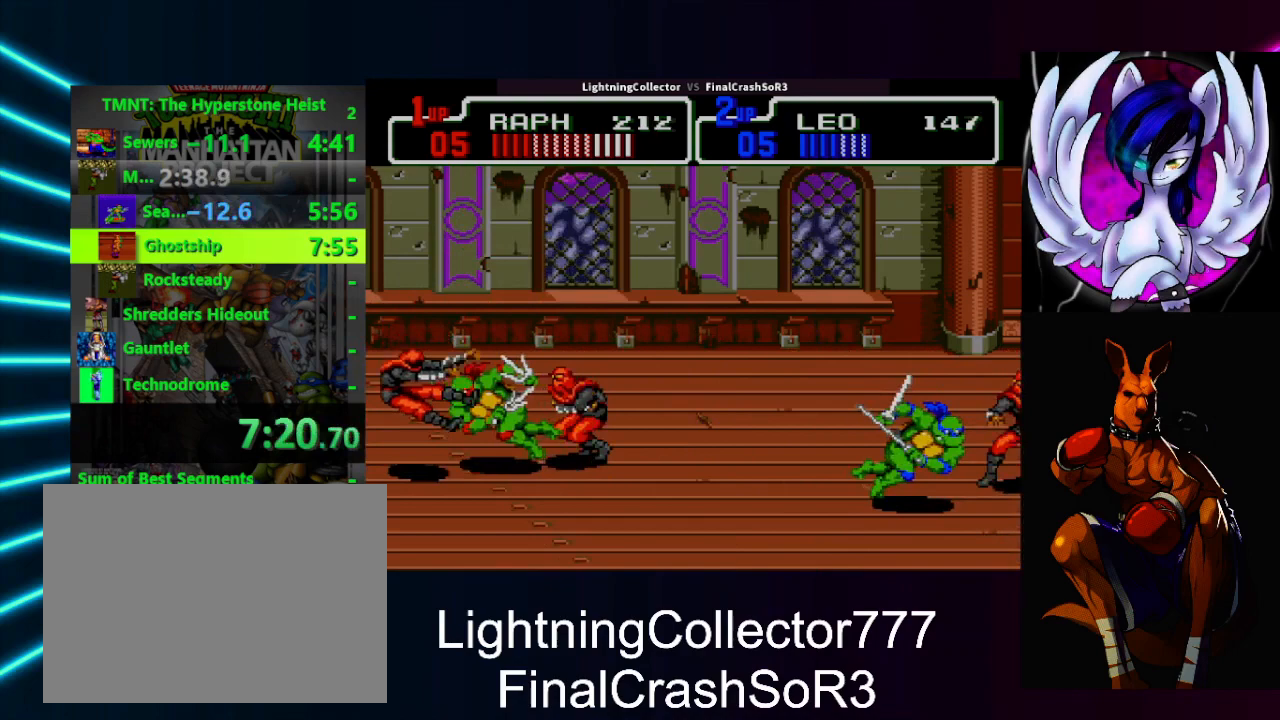
Gameplay with a controller (PlayStation layout); each line is a JSON object with the inputs held at the frame after it. "events" lists button and stick changes between this image and that frame as [ms after this image, input, new state], when the widget could be followed in between. Not read: L2 L3 R2 R3 left_stick right_stick.
{"buttons": [], "events": [[33, "DPAD_LEFT", "up"], [167, "DPAD_RIGHT", "down"], [233, "SQUARE", "down"], [300, "SQUARE", "up"], [300, "TRIANGLE", "down"], [433, "DPAD_RIGHT", "up"], [433, "TRIANGLE", "up"]]}
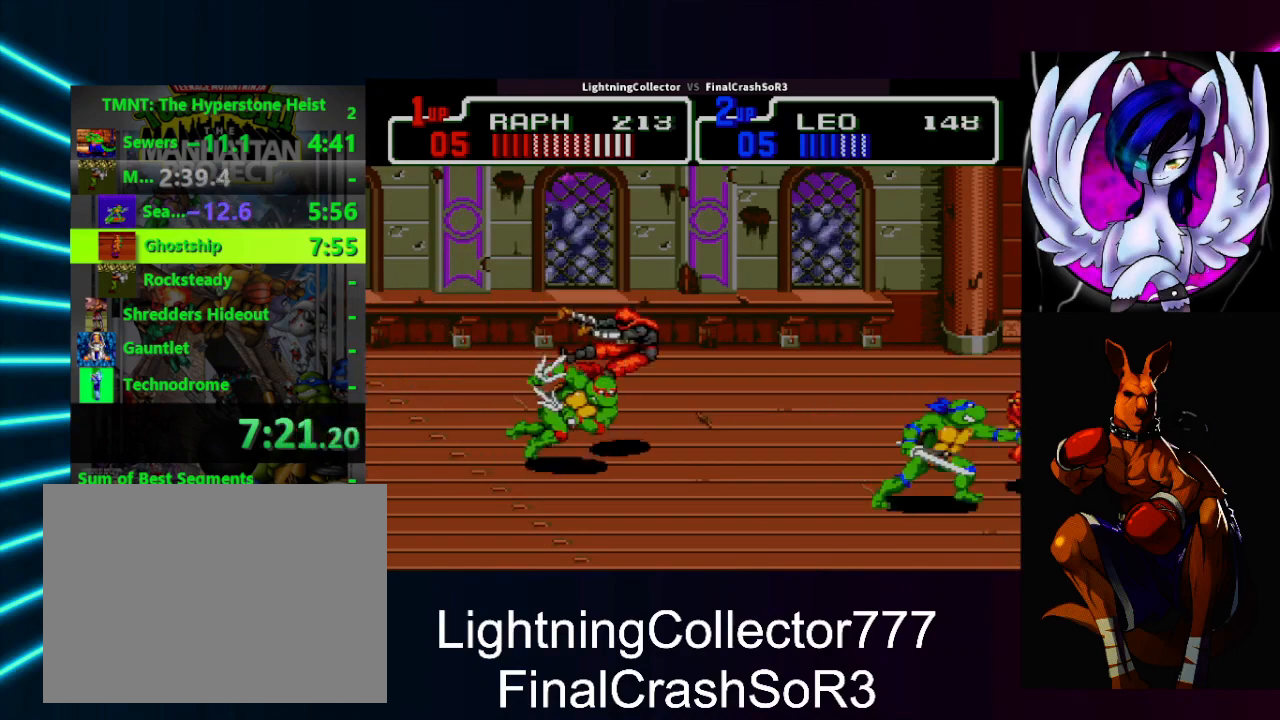
{"buttons": ["DPAD_RIGHT"], "events": [[67, "DPAD_RIGHT", "down"], [167, "SQUARE", "down"], [300, "SQUARE", "up"]]}
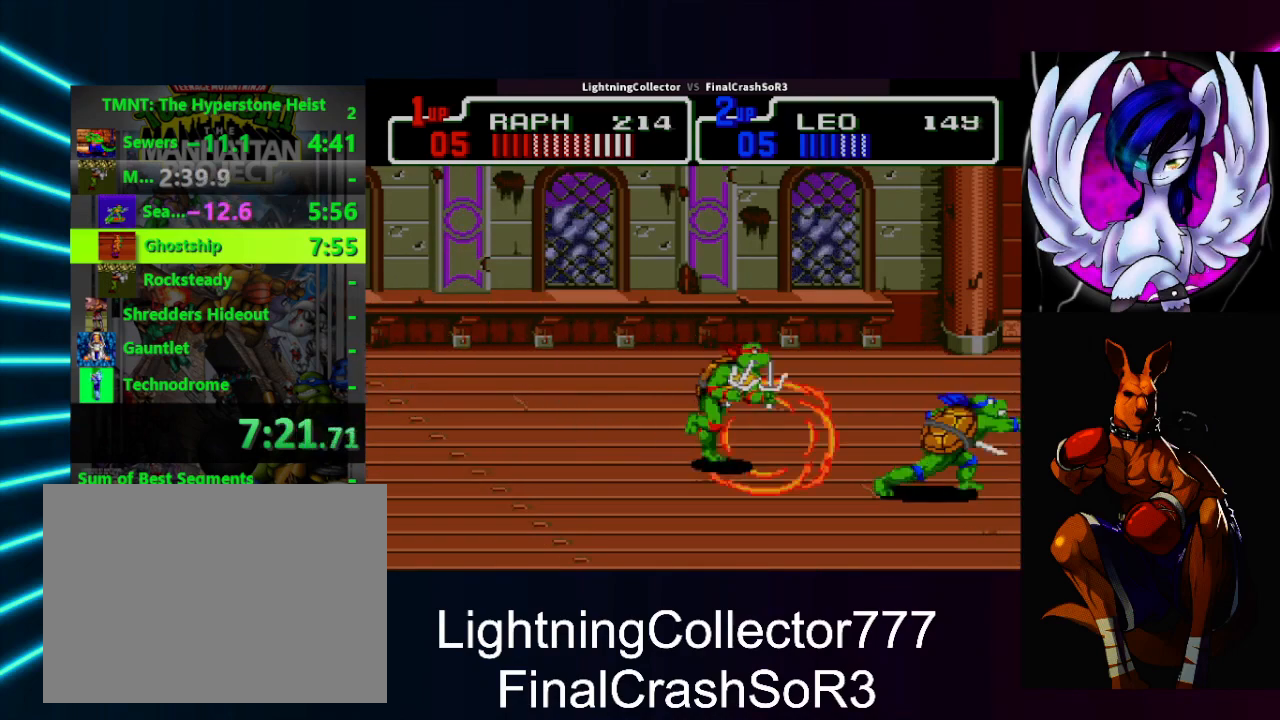
{"buttons": [], "events": [[133, "CIRCLE", "down"], [200, "TRIANGLE", "down"], [300, "CIRCLE", "up"], [367, "TRIANGLE", "up"], [400, "DPAD_RIGHT", "up"]]}
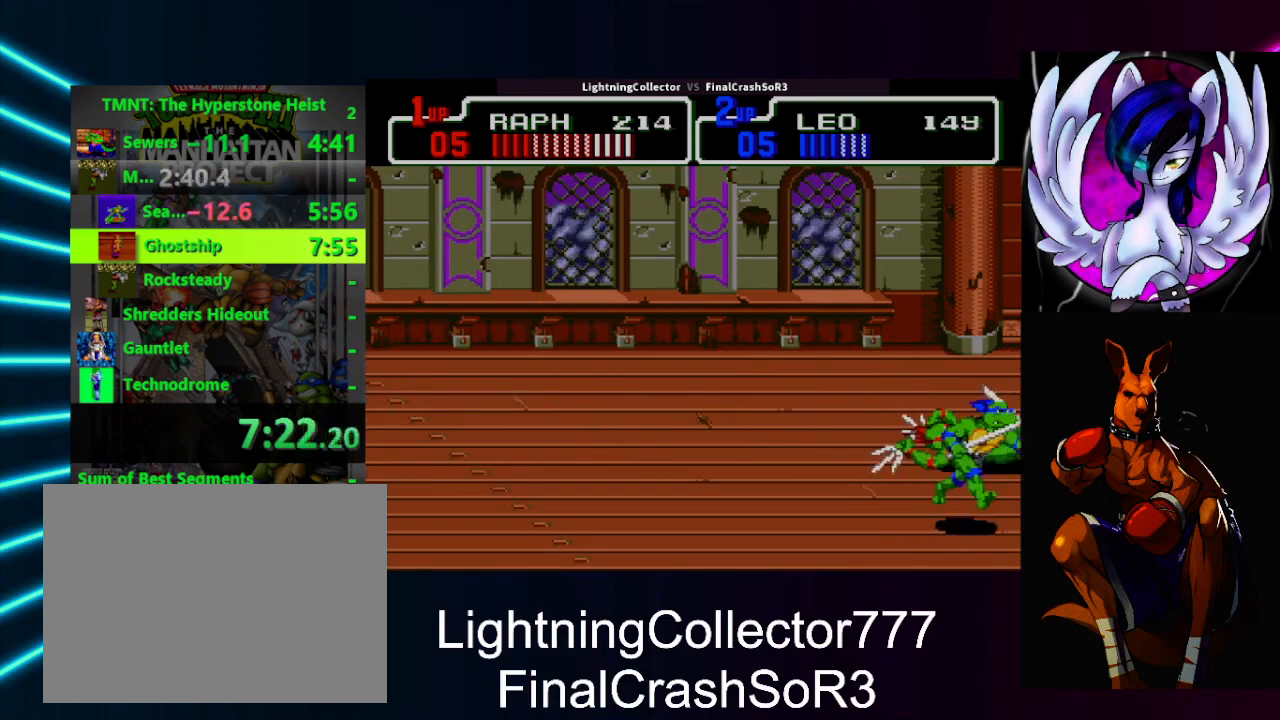
{"buttons": ["DPAD_RIGHT"], "events": [[200, "DPAD_DOWN", "down"], [267, "DPAD_DOWN", "up"], [367, "DPAD_RIGHT", "down"], [400, "SQUARE", "down"], [500, "SQUARE", "up"]]}
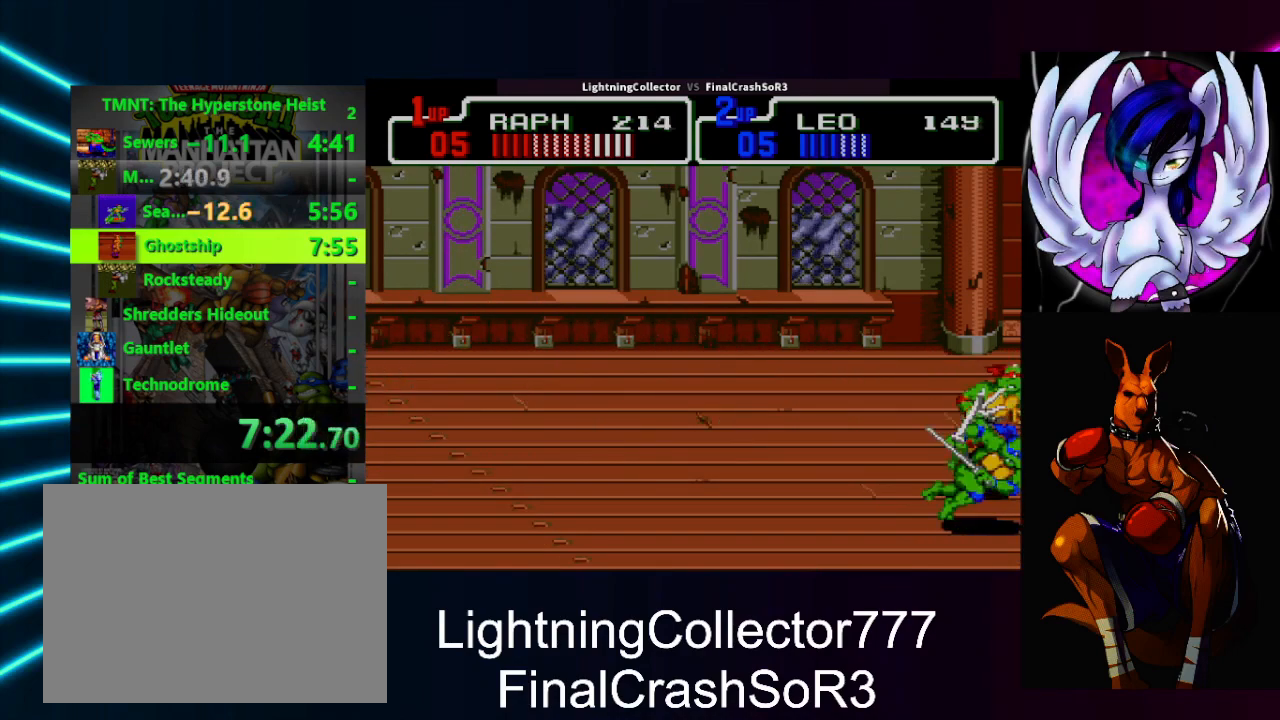
{"buttons": [], "events": [[67, "CIRCLE", "down"], [100, "TRIANGLE", "down"], [167, "CROSS", "down"], [233, "CIRCLE", "up"], [233, "CROSS", "up"], [233, "TRIANGLE", "up"], [267, "DPAD_RIGHT", "up"]]}
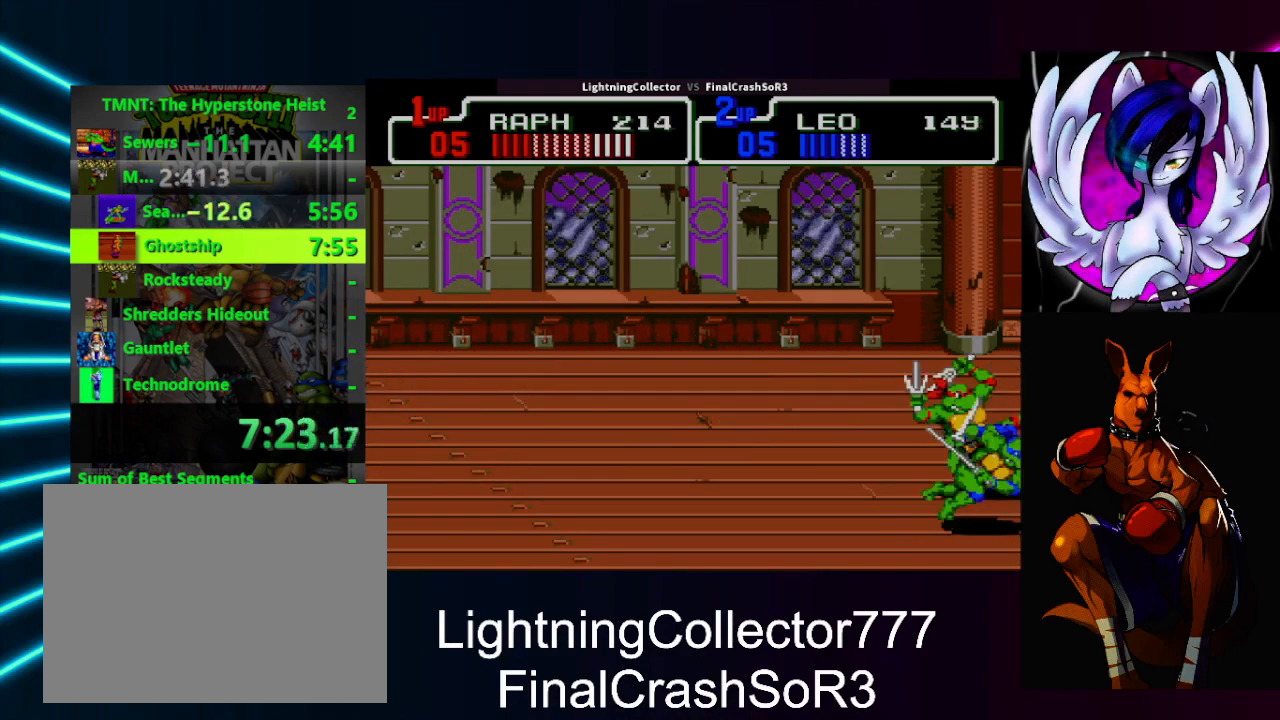
{"buttons": ["CIRCLE", "TRIANGLE", "DPAD_RIGHT"], "events": [[67, "DPAD_RIGHT", "down"], [167, "SQUARE", "down"], [233, "SQUARE", "up"], [433, "CIRCLE", "down"], [467, "TRIANGLE", "down"]]}
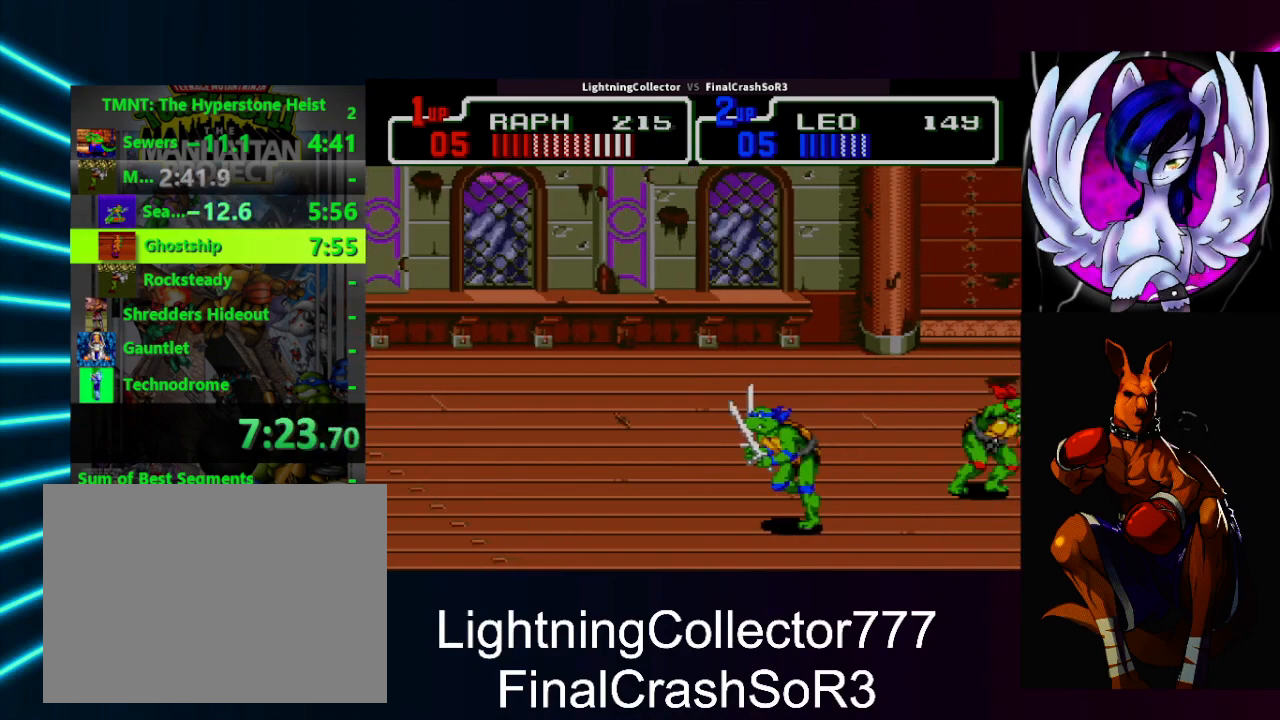
{"buttons": ["SQUARE", "DPAD_RIGHT"], "events": [[33, "CIRCLE", "up"], [67, "TRIANGLE", "up"], [133, "DPAD_RIGHT", "up"], [300, "DPAD_RIGHT", "down"], [500, "SQUARE", "down"]]}
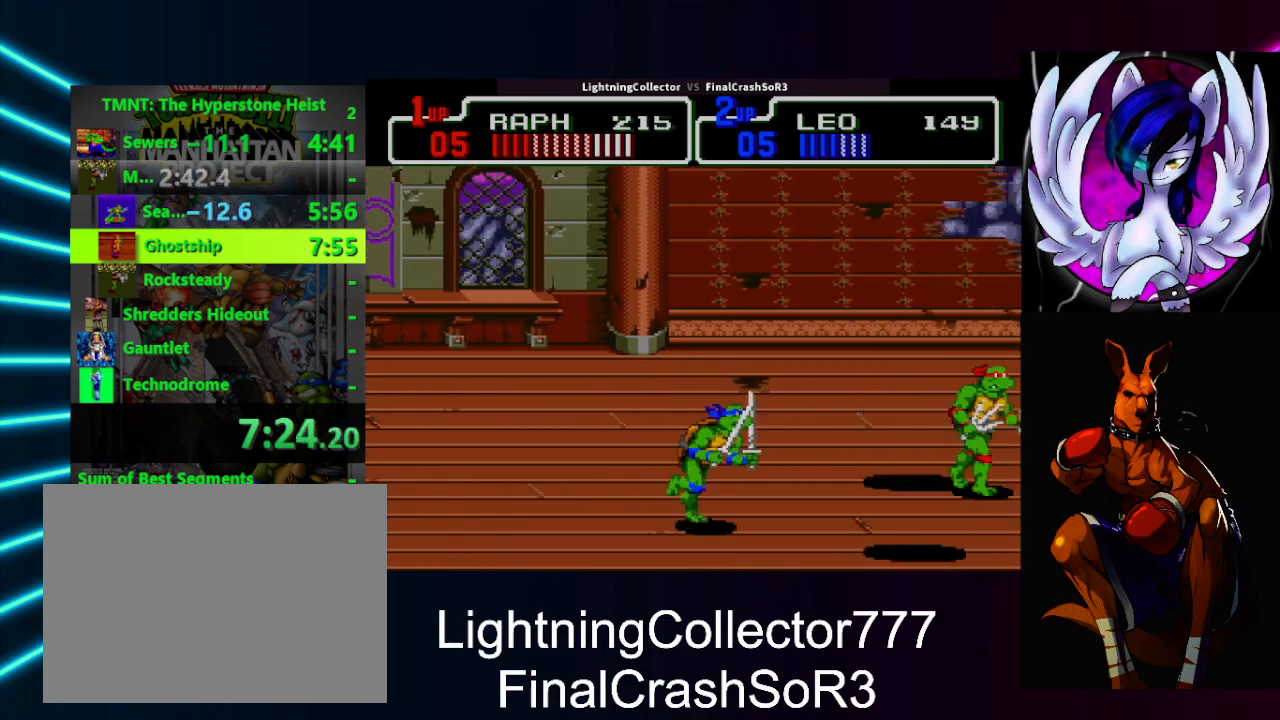
{"buttons": ["DPAD_RIGHT"], "events": [[100, "SQUARE", "up"], [200, "CIRCLE", "down"], [200, "TRIANGLE", "down"], [233, "CROSS", "down"], [267, "R1", "down"], [300, "CIRCLE", "up"], [300, "CROSS", "up"], [300, "R1", "up"], [300, "SQUARE", "down"], [367, "SQUARE", "up"], [367, "TRIANGLE", "up"]]}
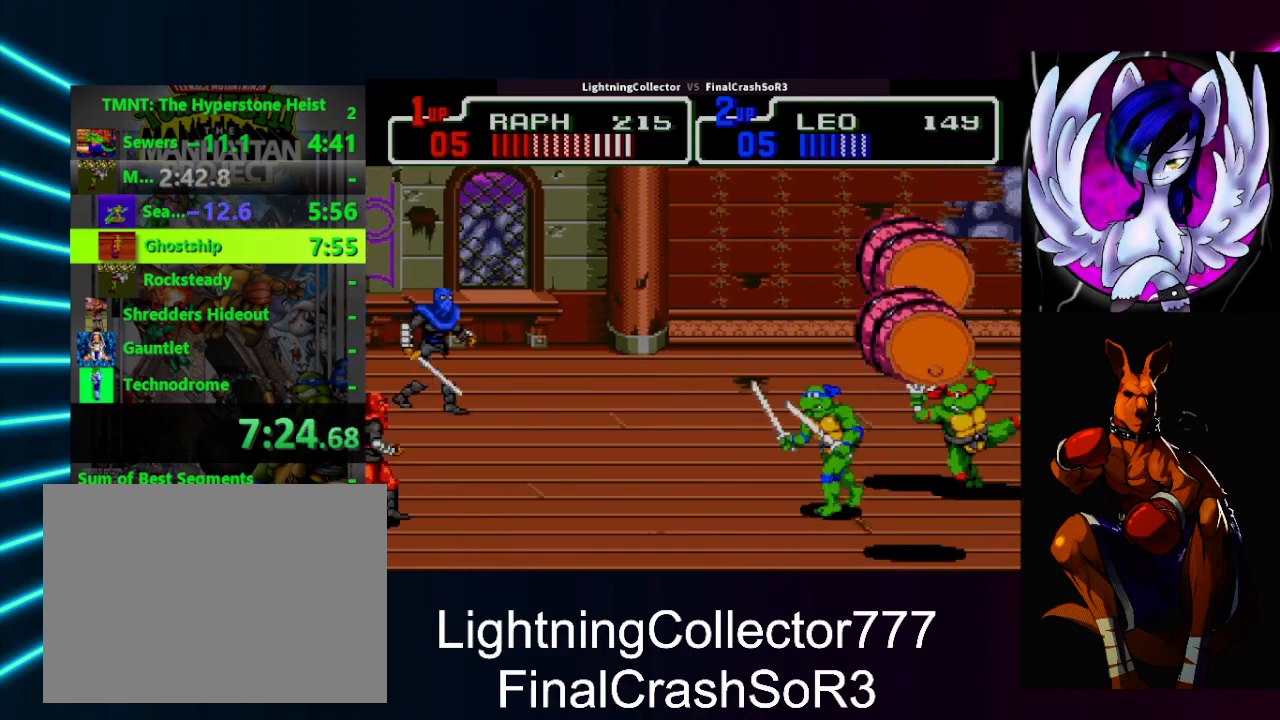
{"buttons": ["DPAD_RIGHT"], "events": []}
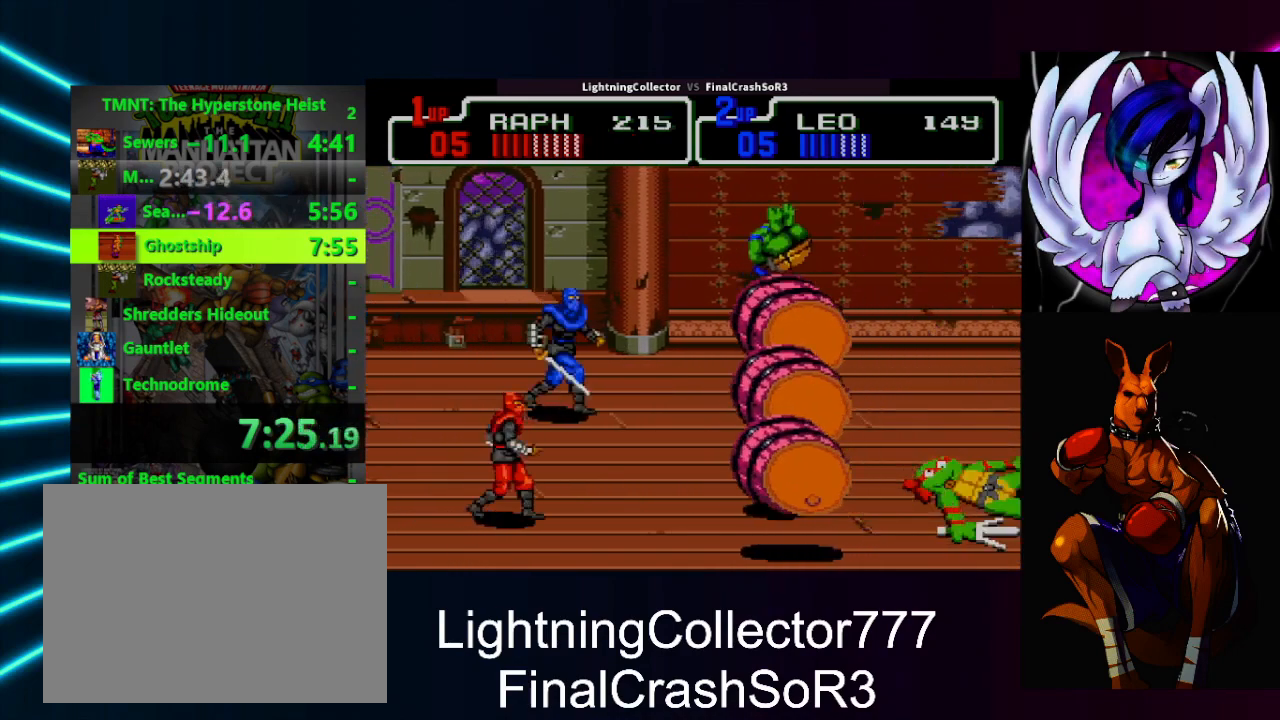
{"buttons": ["DPAD_RIGHT"], "events": [[200, "SQUARE", "down"], [300, "SQUARE", "up"], [467, "SQUARE", "down"], [500, "SQUARE", "up"]]}
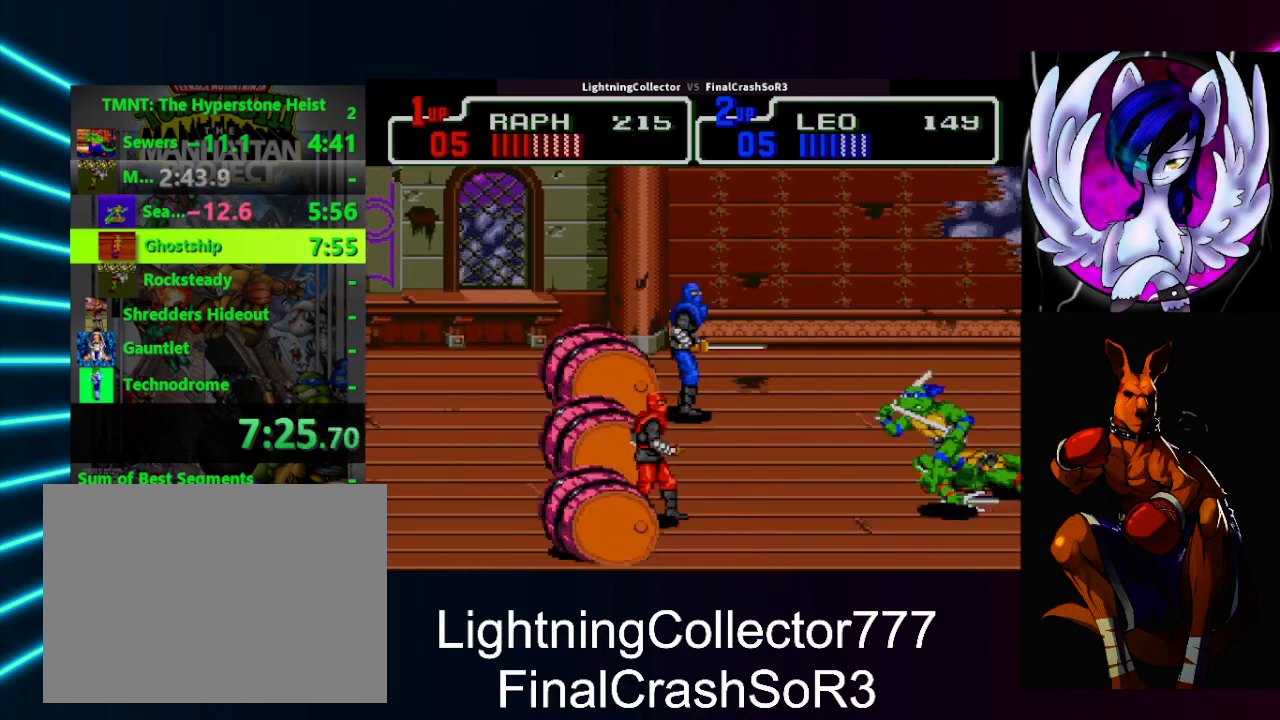
{"buttons": ["SQUARE", "DPAD_RIGHT"], "events": [[67, "SQUARE", "down"], [167, "SQUARE", "up"], [233, "SQUARE", "down"], [333, "SQUARE", "up"], [400, "SQUARE", "down"]]}
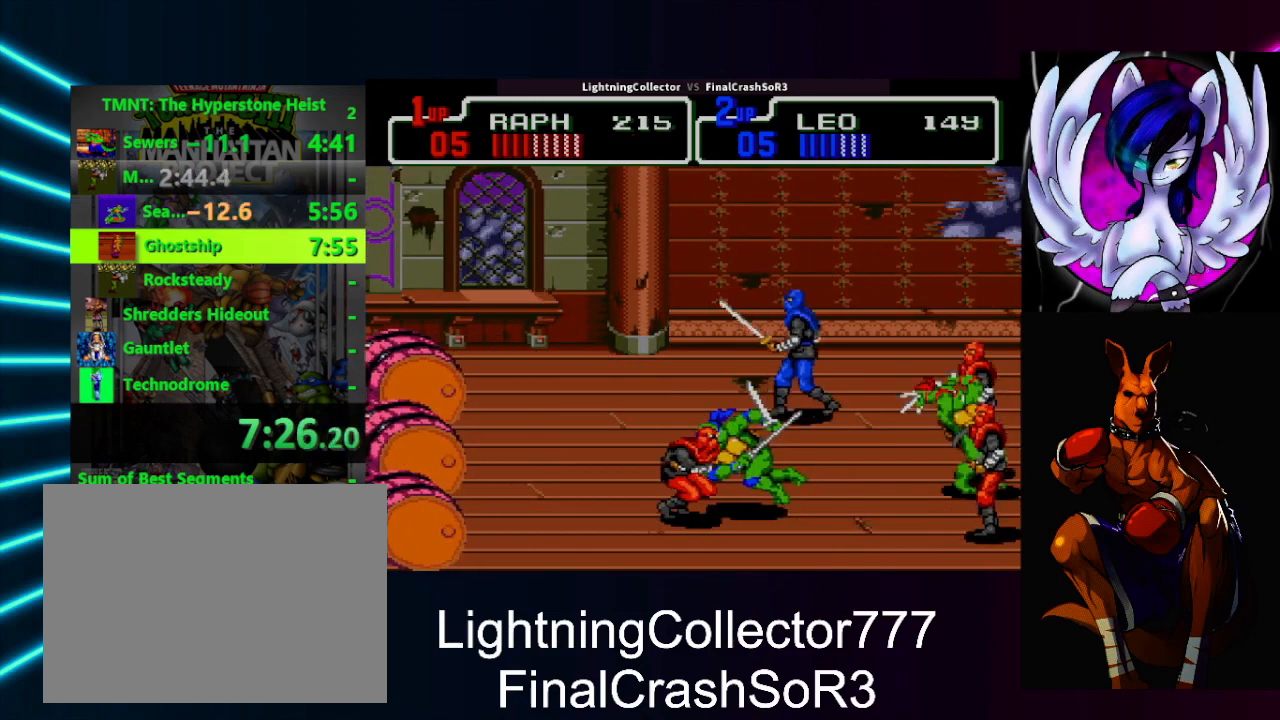
{"buttons": ["TRIANGLE", "R1", "DPAD_LEFT"], "events": [[33, "SQUARE", "up"], [367, "DPAD_LEFT", "down"], [367, "DPAD_RIGHT", "up"], [433, "SQUARE", "down"], [467, "TRIANGLE", "down"], [500, "R1", "down"], [500, "SQUARE", "up"]]}
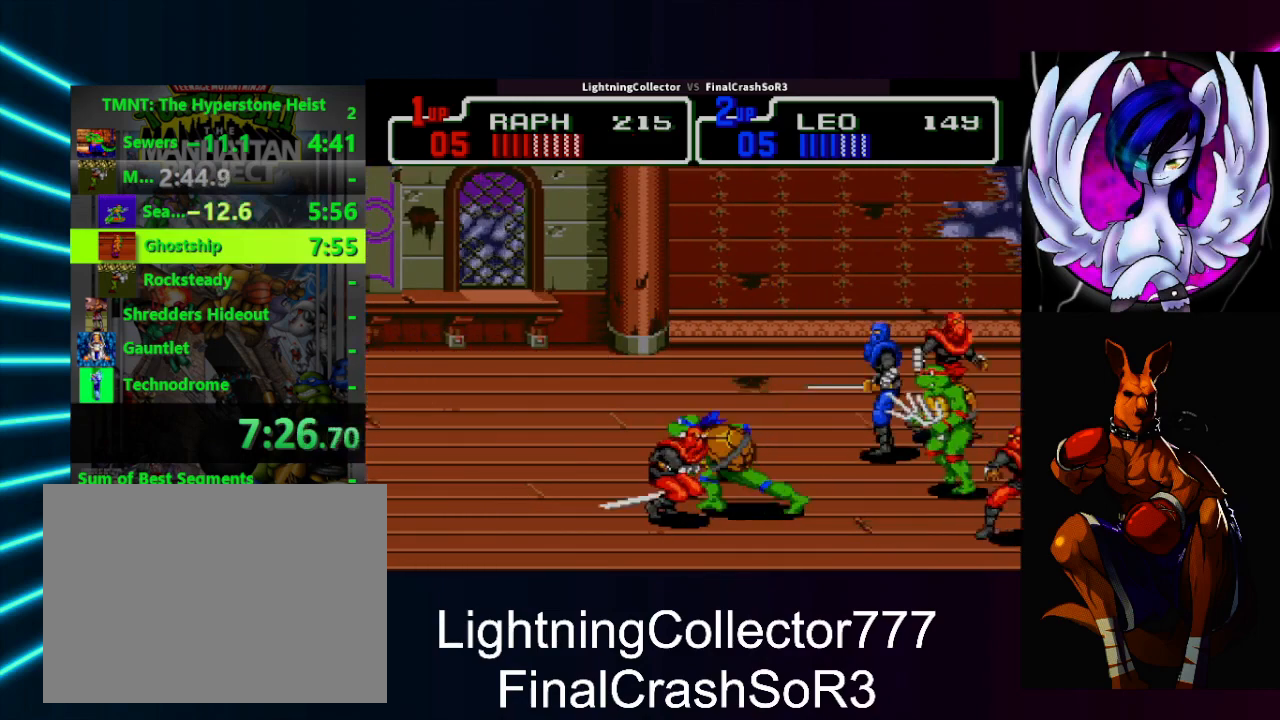
{"buttons": [], "events": [[100, "R1", "up"], [133, "TRIANGLE", "up"], [200, "DPAD_LEFT", "up"]]}
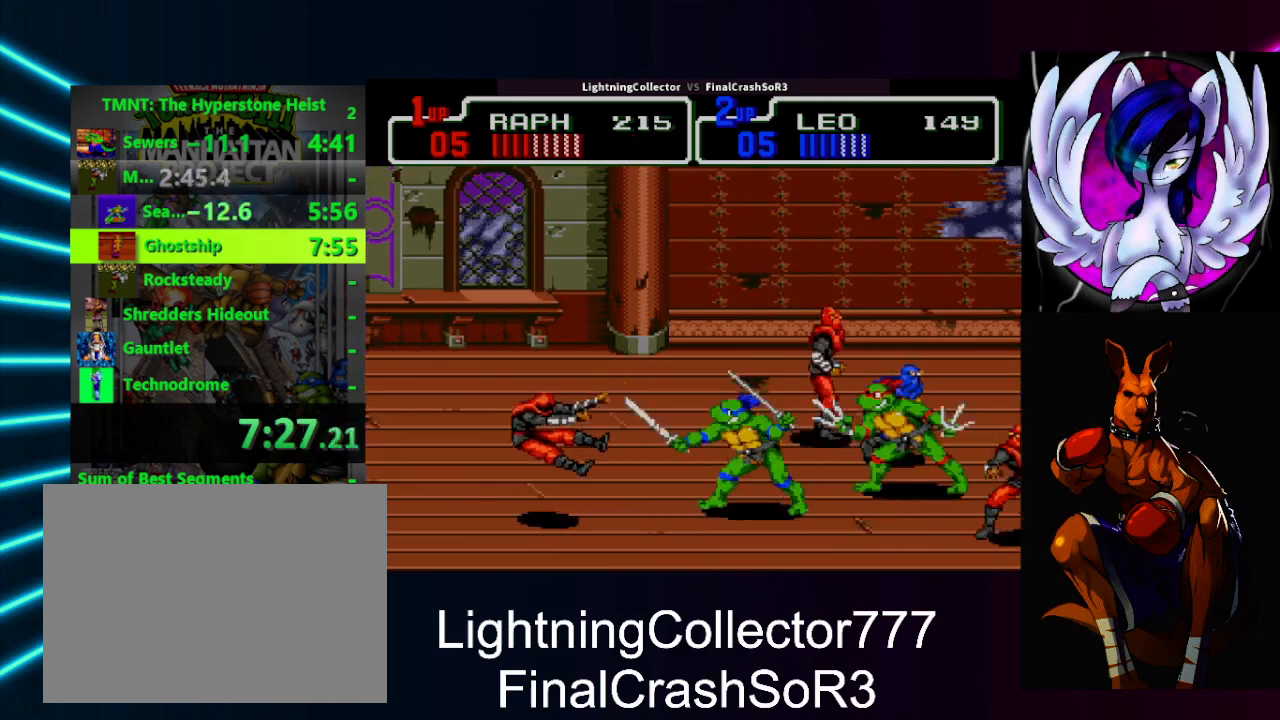
{"buttons": ["DPAD_LEFT"], "events": [[67, "DPAD_RIGHT", "down"], [267, "DPAD_LEFT", "down"], [267, "DPAD_RIGHT", "up"], [267, "DPAD_UP", "down"], [333, "SQUARE", "down"], [367, "DPAD_UP", "up"], [367, "SQUARE", "up"], [367, "TRIANGLE", "down"], [500, "TRIANGLE", "up"]]}
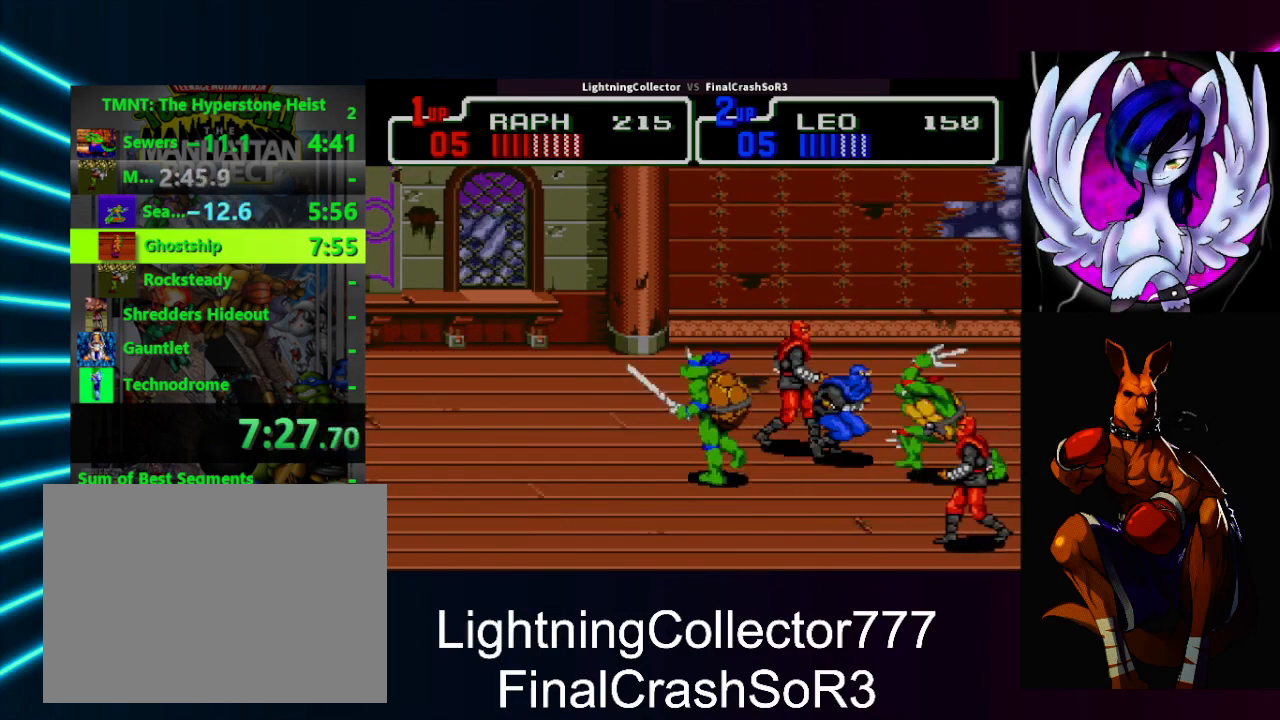
{"buttons": ["TRIANGLE", "DPAD_LEFT"], "events": [[100, "DPAD_LEFT", "up"], [233, "DPAD_LEFT", "down"], [300, "SQUARE", "down"], [333, "TRIANGLE", "down"], [367, "SQUARE", "up"]]}
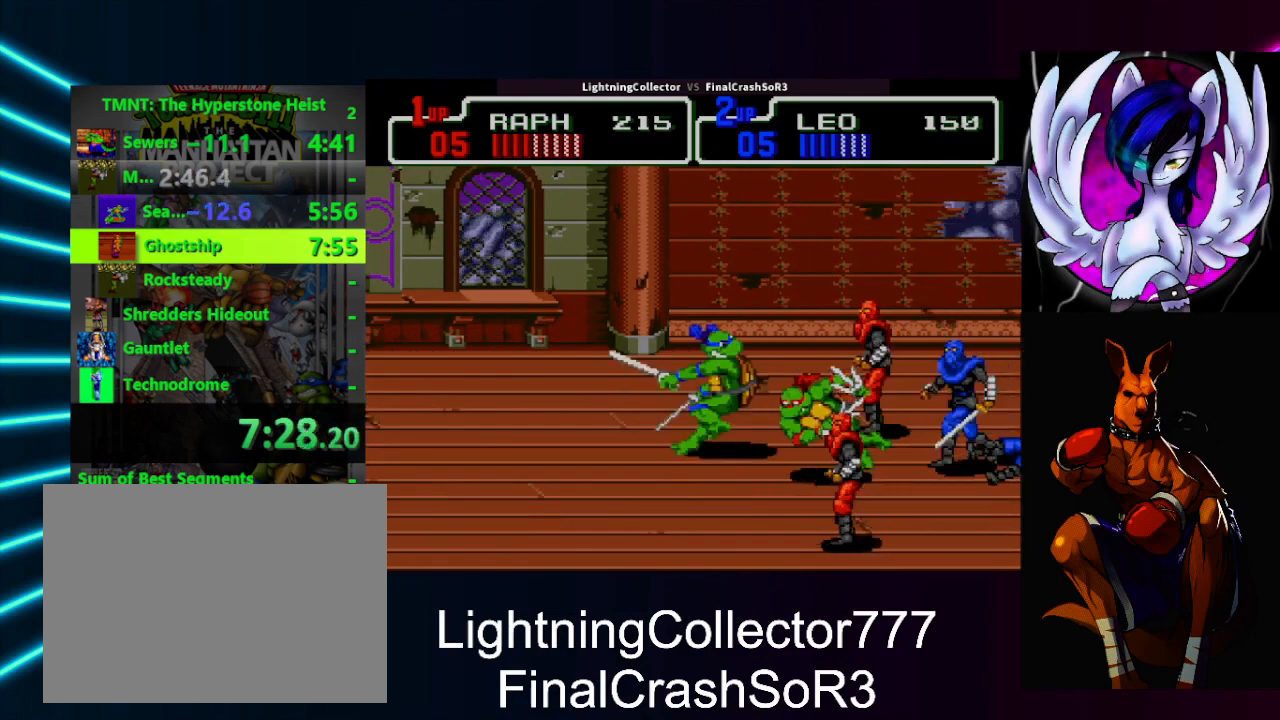
{"buttons": ["DPAD_RIGHT"], "events": [[33, "DPAD_LEFT", "up"], [33, "TRIANGLE", "up"], [200, "DPAD_RIGHT", "down"], [267, "SQUARE", "down"], [333, "TRIANGLE", "down"], [367, "SQUARE", "up"], [467, "TRIANGLE", "up"]]}
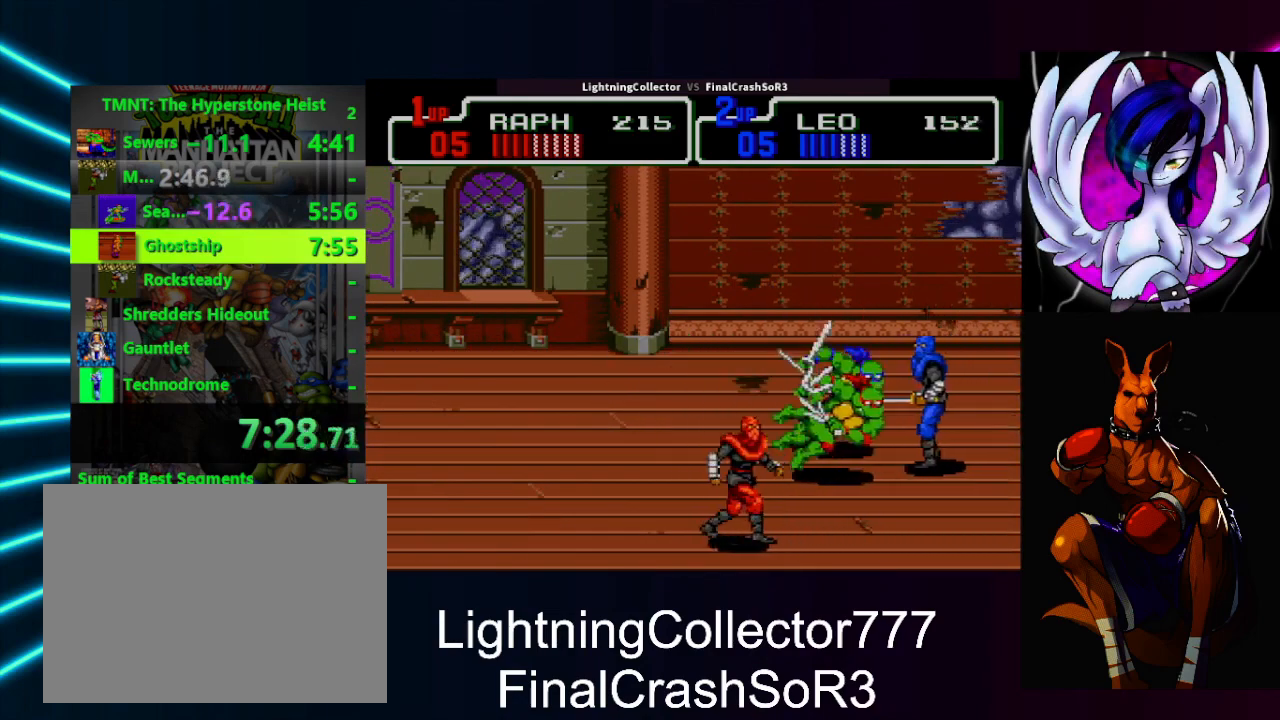
{"buttons": [], "events": [[33, "DPAD_RIGHT", "up"], [167, "DPAD_RIGHT", "down"], [233, "SQUARE", "down"], [267, "SQUARE", "up"], [267, "TRIANGLE", "down"], [400, "DPAD_RIGHT", "up"], [400, "TRIANGLE", "up"]]}
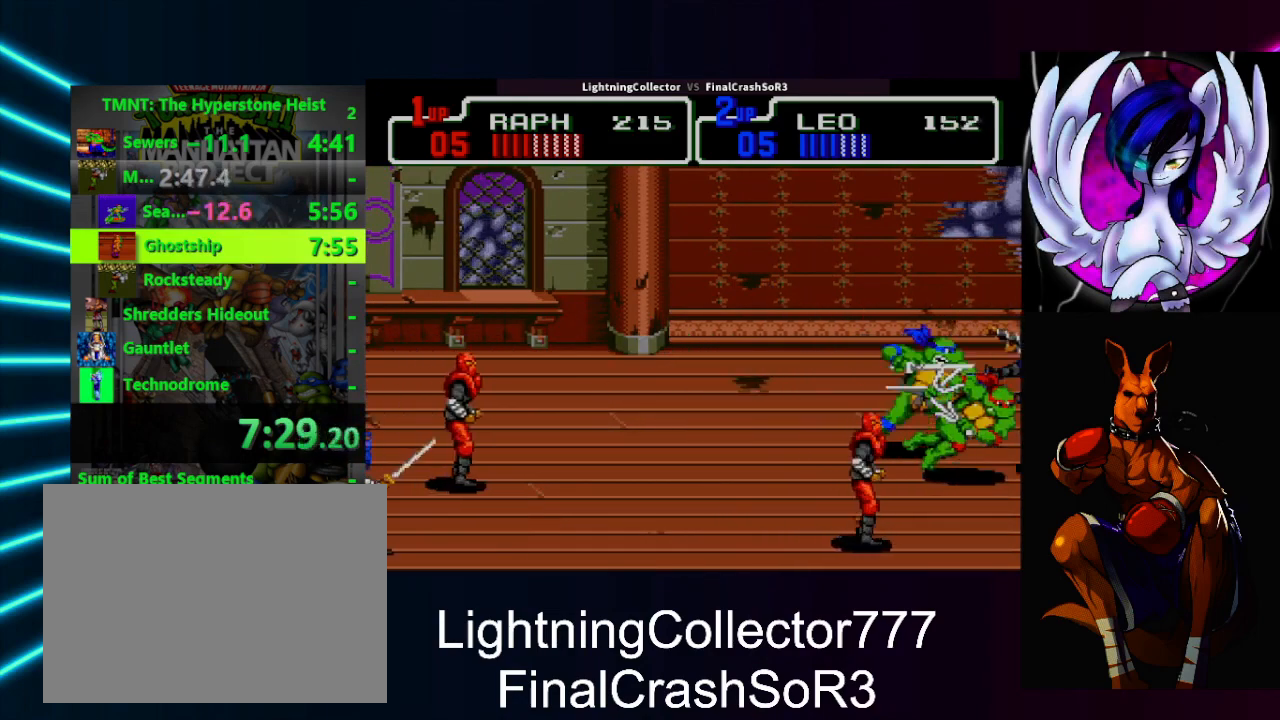
{"buttons": ["DPAD_LEFT"], "events": [[33, "DPAD_LEFT", "down"], [167, "SQUARE", "down"], [267, "SQUARE", "up"], [367, "CIRCLE", "down"], [367, "TRIANGLE", "down"], [467, "CROSS", "down"], [500, "CIRCLE", "up"], [500, "CROSS", "up"], [500, "TRIANGLE", "up"]]}
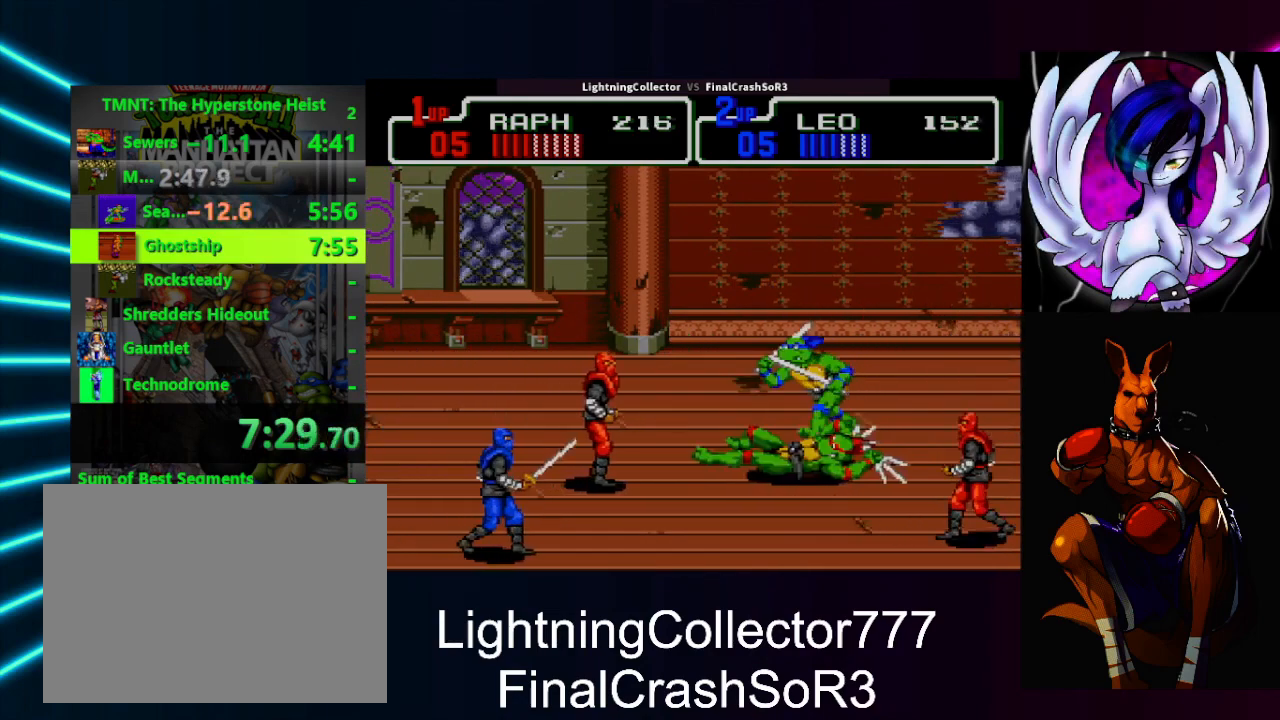
{"buttons": ["DPAD_RIGHT"], "events": [[67, "DPAD_LEFT", "up"], [367, "DPAD_RIGHT", "down"], [400, "SQUARE", "down"], [500, "SQUARE", "up"]]}
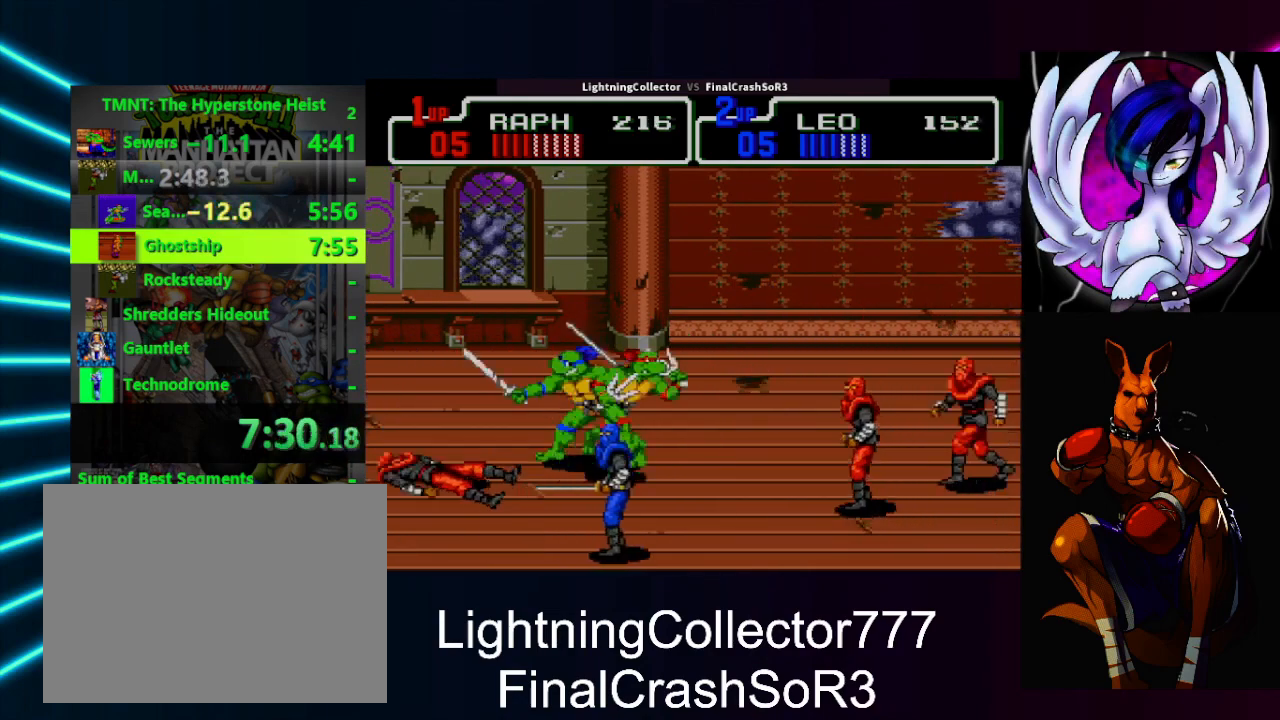
{"buttons": ["DPAD_DOWN"], "events": [[100, "CIRCLE", "down"], [133, "TRIANGLE", "down"], [200, "CIRCLE", "up"], [233, "TRIANGLE", "up"], [433, "DPAD_DOWN", "down"], [467, "DPAD_RIGHT", "up"]]}
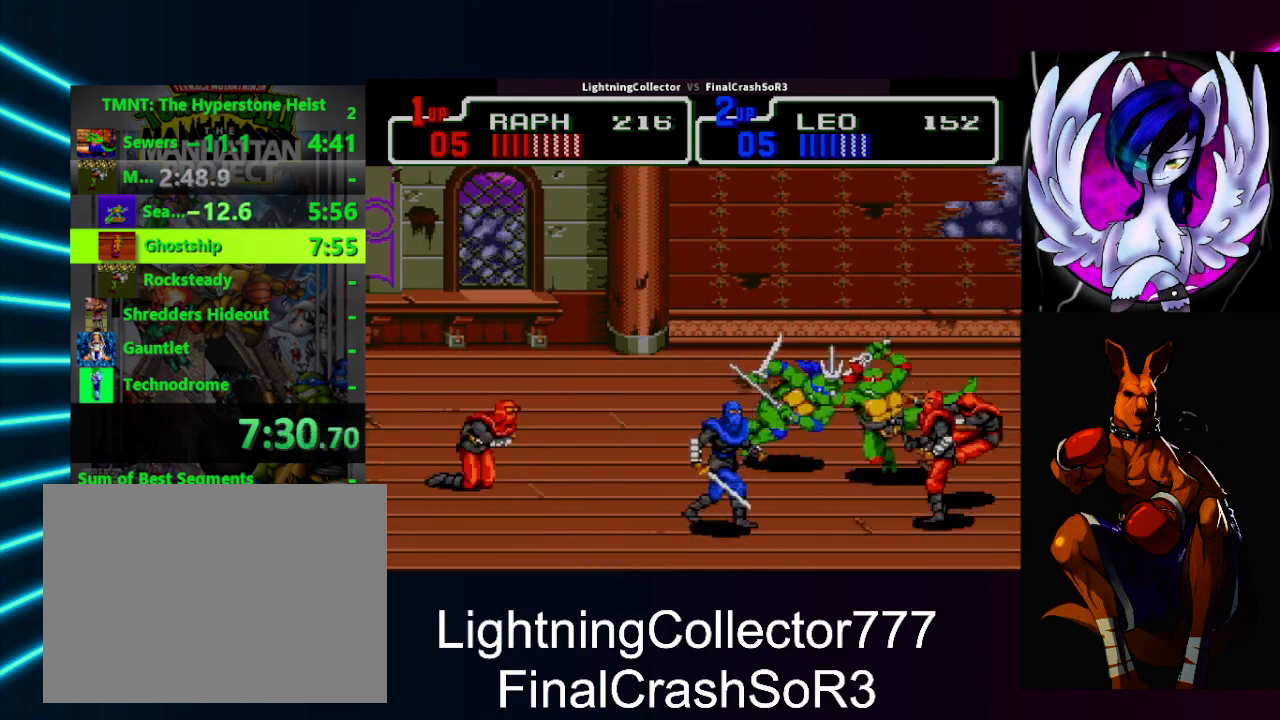
{"buttons": [], "events": [[133, "DPAD_DOWN", "up"], [133, "DPAD_LEFT", "down"], [233, "SQUARE", "down"], [267, "SQUARE", "up"], [333, "CIRCLE", "down"], [367, "TRIANGLE", "down"], [433, "CIRCLE", "up"], [433, "CROSS", "down"], [433, "TRIANGLE", "up"], [467, "CROSS", "up"], [467, "DPAD_LEFT", "up"]]}
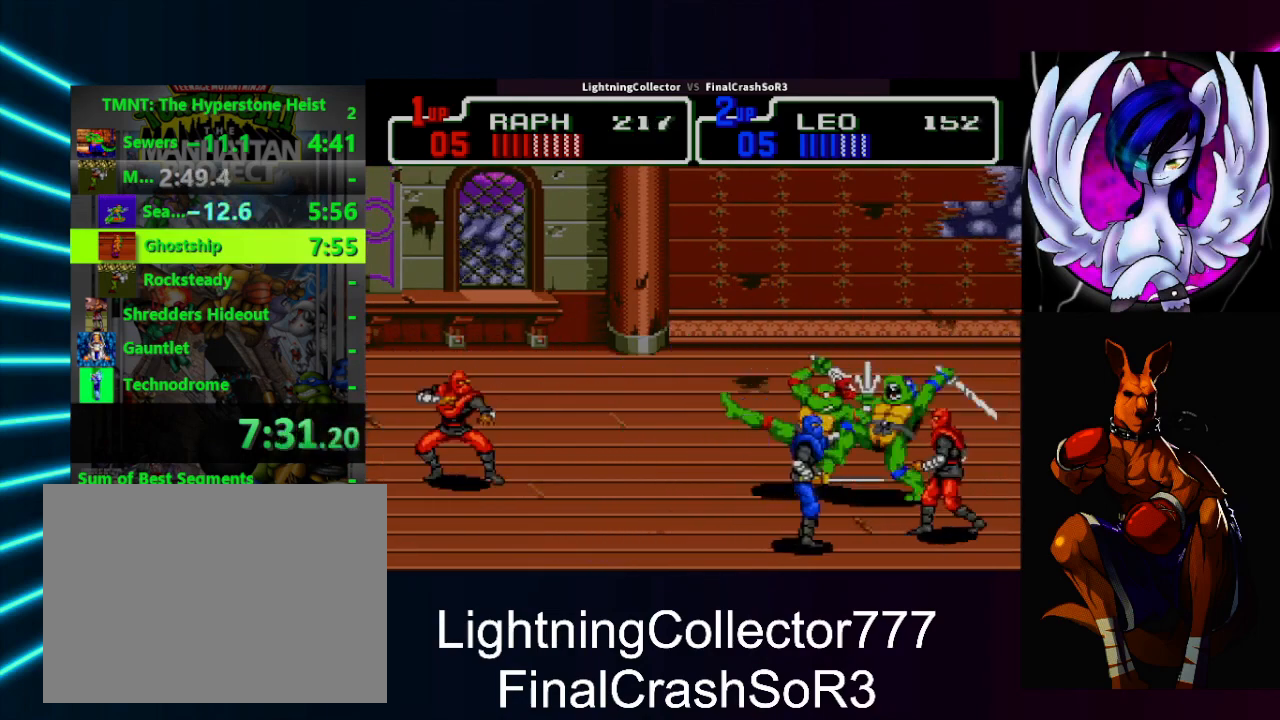
{"buttons": ["SQUARE", "DPAD_RIGHT"], "events": [[300, "DPAD_RIGHT", "down"], [400, "SQUARE", "down"]]}
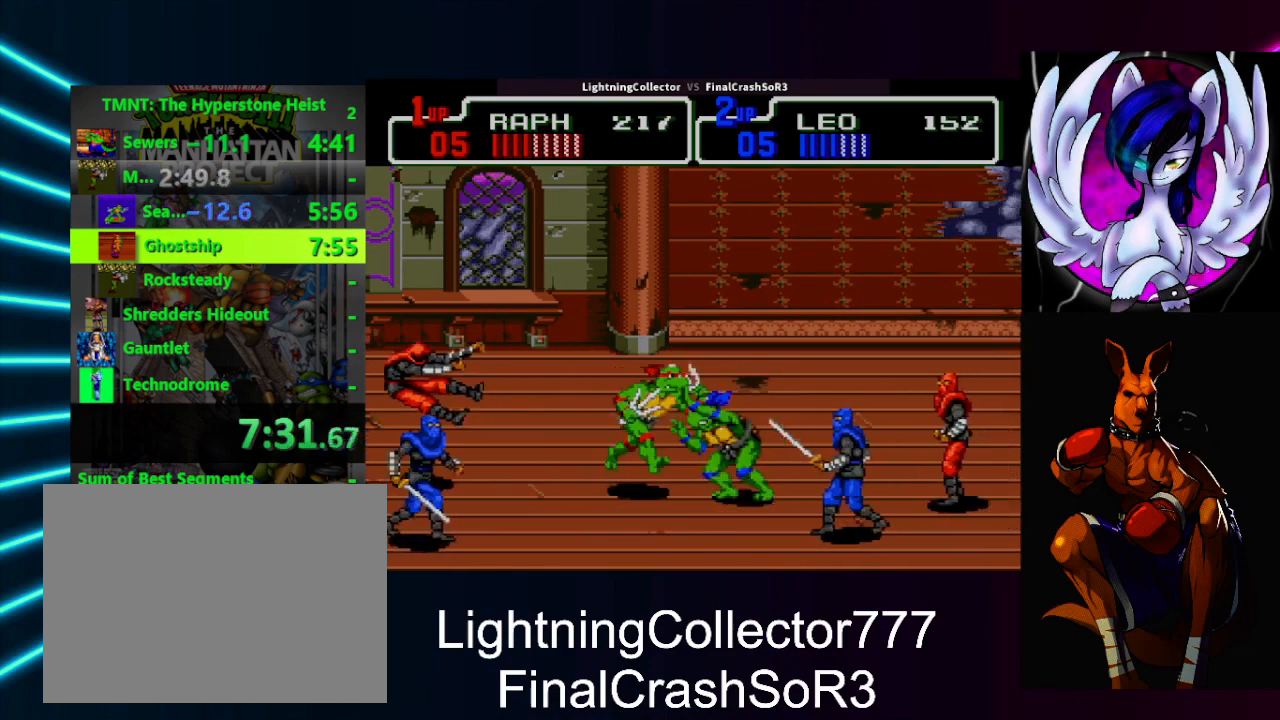
{"buttons": ["DPAD_DOWN"], "events": [[100, "SQUARE", "up"], [167, "CIRCLE", "down"], [200, "TRIANGLE", "down"], [267, "CIRCLE", "up"], [267, "TRIANGLE", "up"], [367, "DPAD_DOWN", "down"], [433, "DPAD_RIGHT", "up"]]}
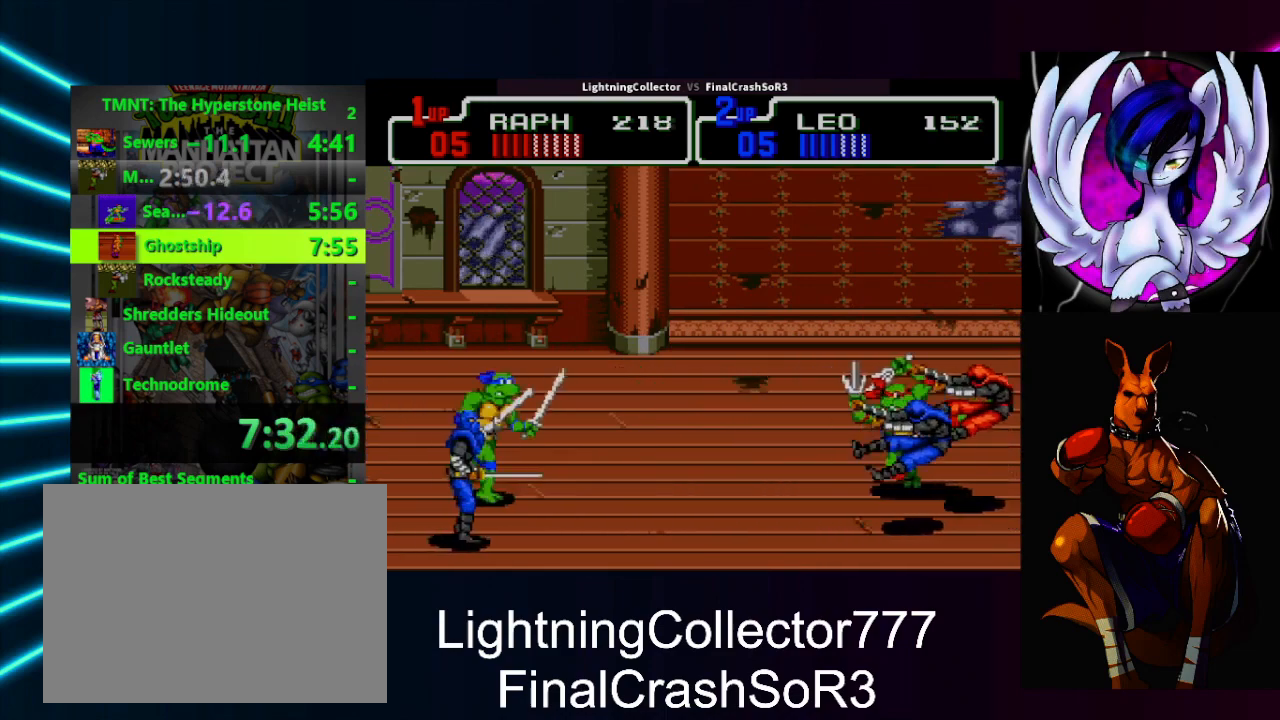
{"buttons": ["DPAD_LEFT"], "events": [[133, "DPAD_DOWN", "up"], [133, "DPAD_LEFT", "down"], [267, "SQUARE", "down"], [500, "SQUARE", "up"]]}
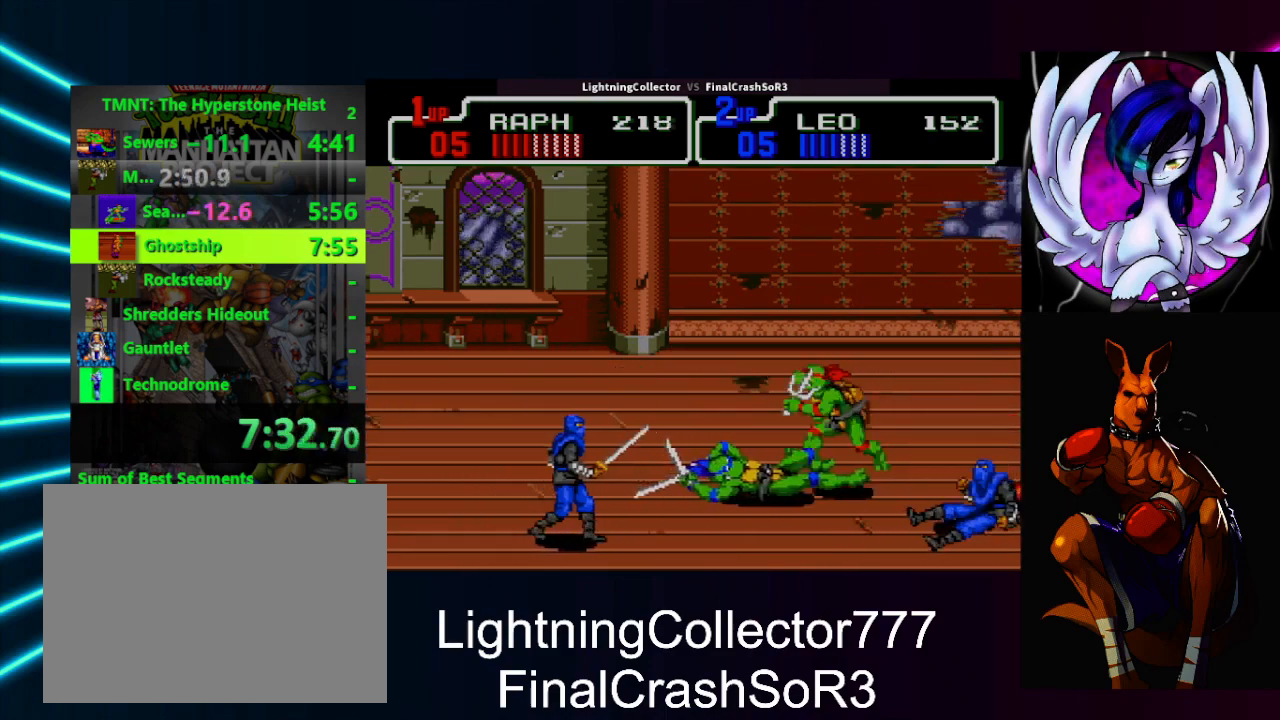
{"buttons": ["DPAD_DOWN"], "events": [[33, "DPAD_LEFT", "up"], [100, "DPAD_RIGHT", "down"], [167, "SQUARE", "down"], [233, "SQUARE", "up"], [300, "CIRCLE", "down"], [300, "TRIANGLE", "down"], [367, "CROSS", "down"], [367, "DPAD_DOWN", "down"], [400, "CIRCLE", "up"], [400, "CROSS", "up"], [400, "TRIANGLE", "up"], [433, "DPAD_RIGHT", "up"]]}
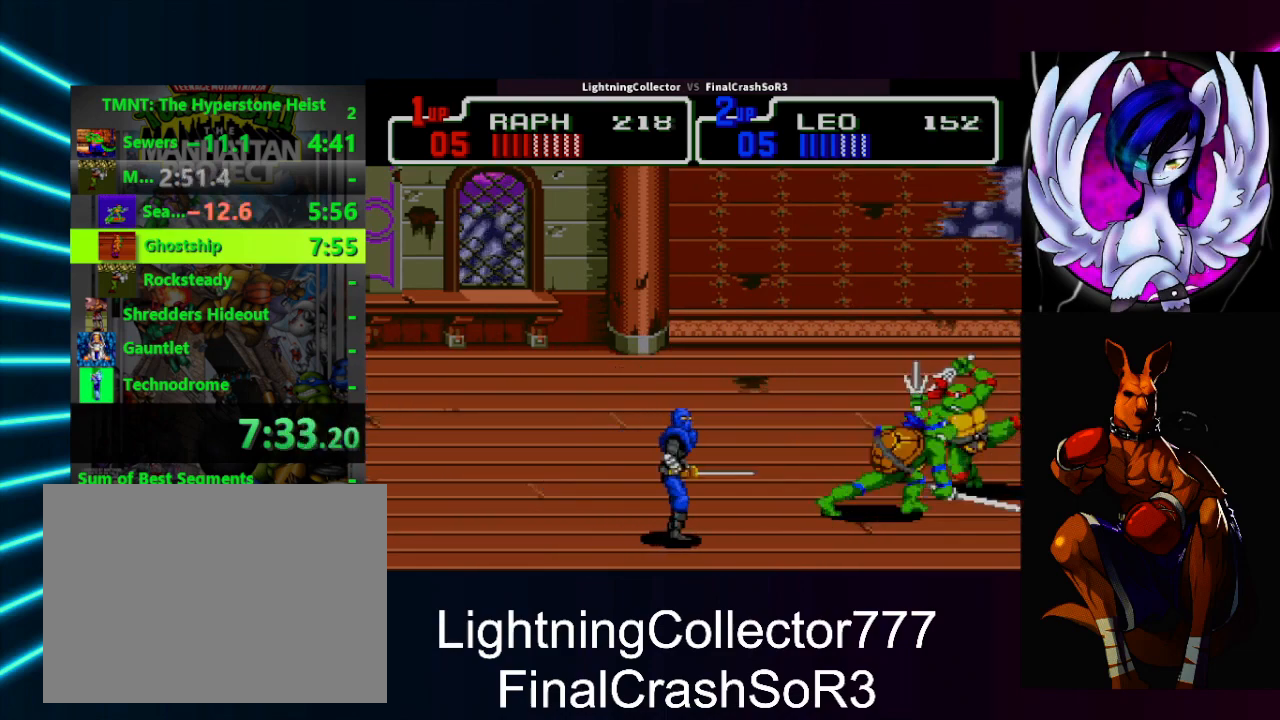
{"buttons": ["DPAD_LEFT"], "events": [[300, "DPAD_LEFT", "down"], [333, "DPAD_DOWN", "up"], [367, "SQUARE", "down"], [467, "SQUARE", "up"]]}
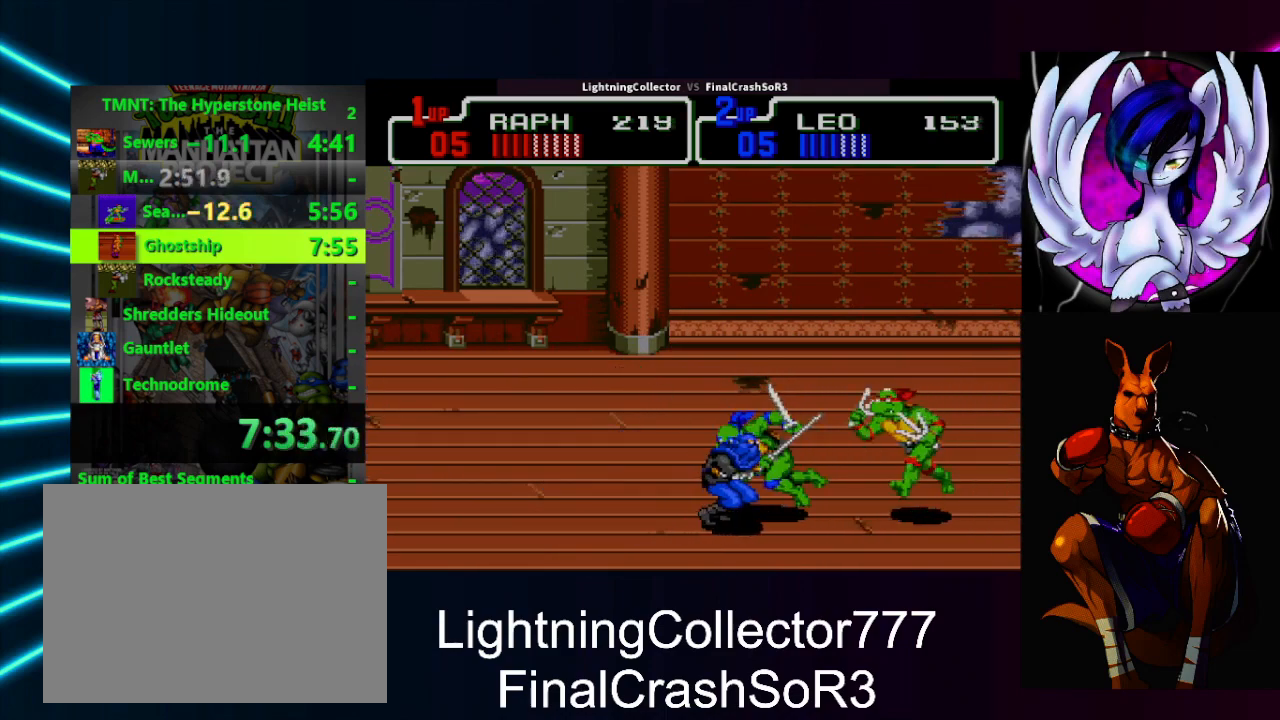
{"buttons": ["DPAD_RIGHT"], "events": [[33, "CIRCLE", "down"], [33, "TRIANGLE", "down"], [67, "CROSS", "down"], [100, "CIRCLE", "up"], [100, "TRIANGLE", "up"], [133, "CROSS", "up"], [233, "DPAD_LEFT", "up"], [333, "DPAD_RIGHT", "down"]]}
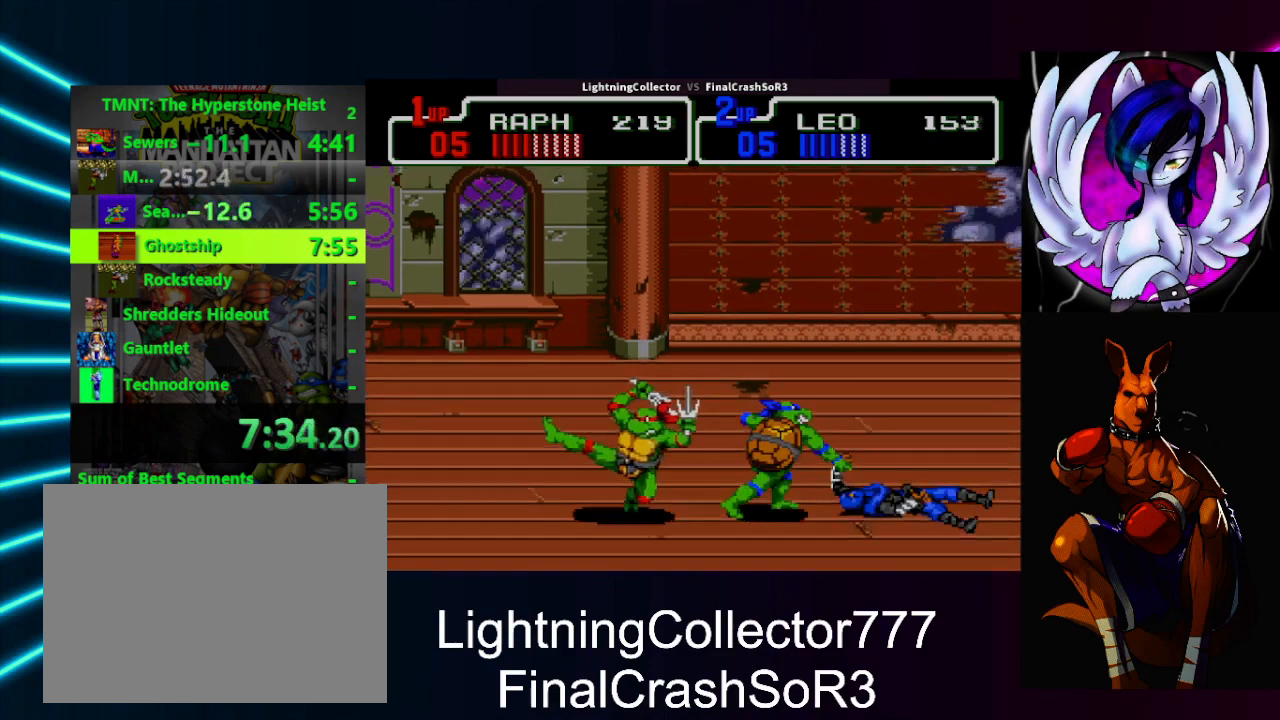
{"buttons": ["DPAD_RIGHT"], "events": [[33, "SQUARE", "down"], [133, "SQUARE", "up"], [200, "DPAD_LEFT", "down"], [200, "DPAD_RIGHT", "up"], [200, "DPAD_UP", "down"], [267, "DPAD_LEFT", "up"], [367, "DPAD_RIGHT", "down"], [367, "DPAD_UP", "up"], [467, "SQUARE", "down"], [500, "SQUARE", "up"]]}
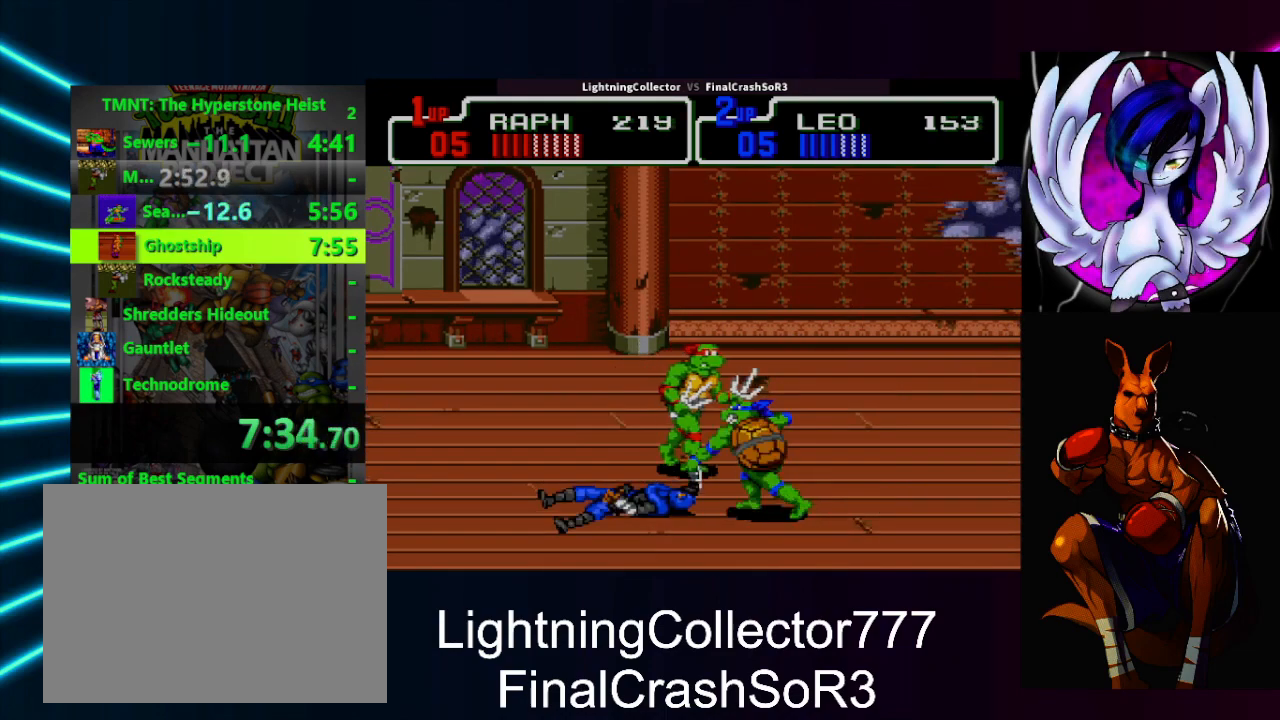
{"buttons": ["DPAD_DOWN", "DPAD_RIGHT"], "events": [[433, "DPAD_DOWN", "down"], [433, "DPAD_RIGHT", "up"], [467, "DPAD_RIGHT", "down"]]}
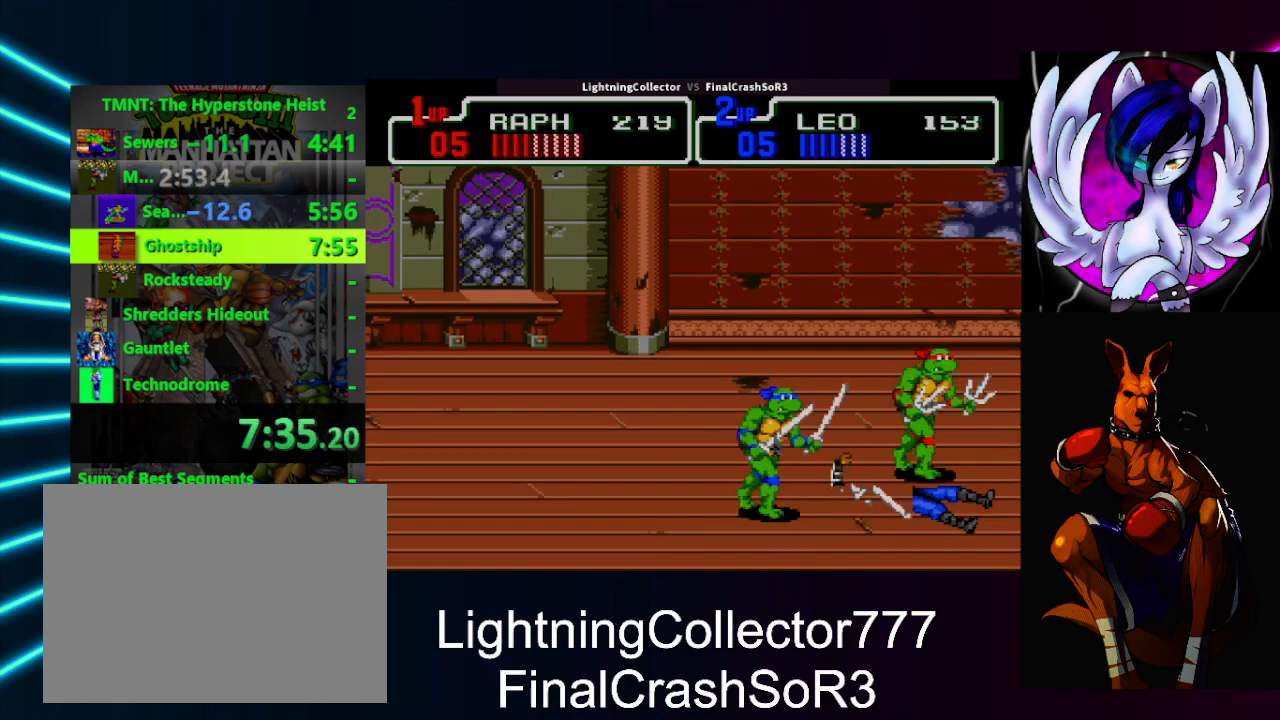
{"buttons": [], "events": [[67, "DPAD_DOWN", "up"], [67, "DPAD_RIGHT", "up"], [300, "DPAD_UP", "down"], [367, "DPAD_UP", "up"]]}